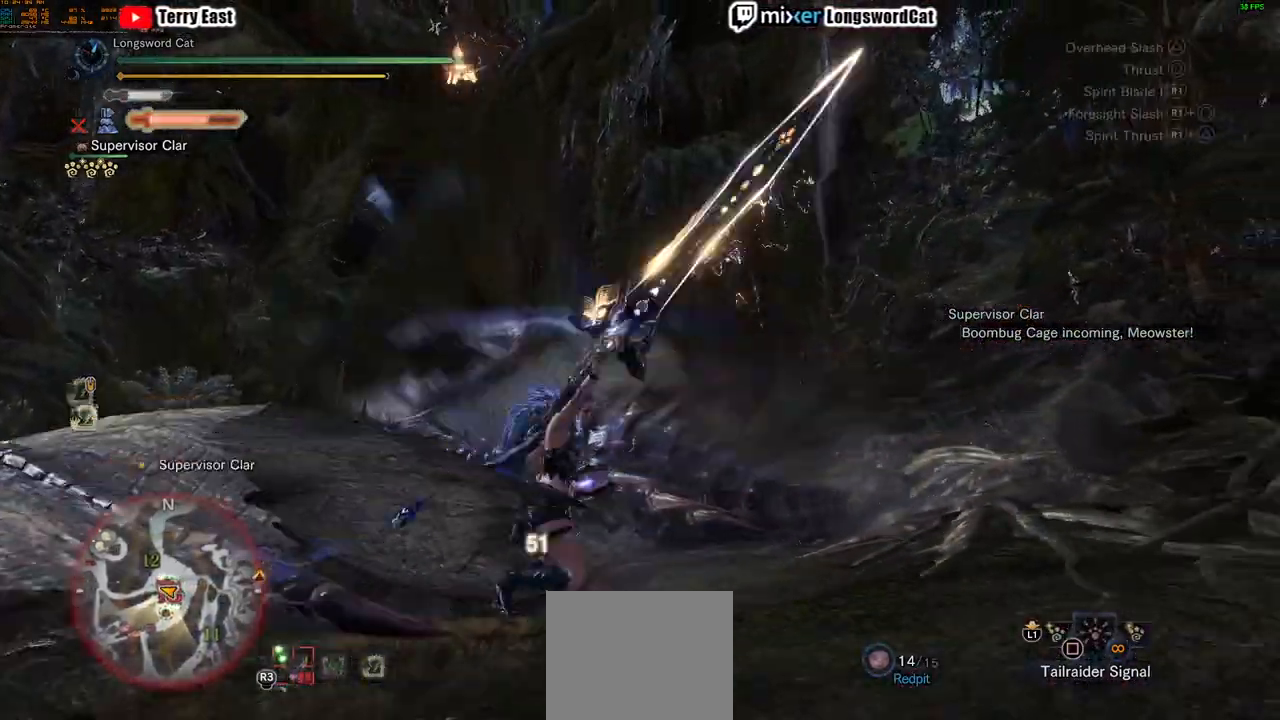
Gameplay with a controller (PlayStation layout); each line is a JSON object with the inputs held at the frame after it. "events" lists button and stick changes between this image and that frame as [ms after this image, input, new state], when the widget could be followed in between.
{"buttons": ["R1"], "left_stick": "up-left", "right_stick": "center", "events": [[16, "R1", "down"], [133, "R1", "up"], [183, "R1", "down"], [267, "R1", "up"], [333, "CROSS", "up"], [350, "R1", "down"], [434, "R1", "up"], [484, "R1", "down"]]}
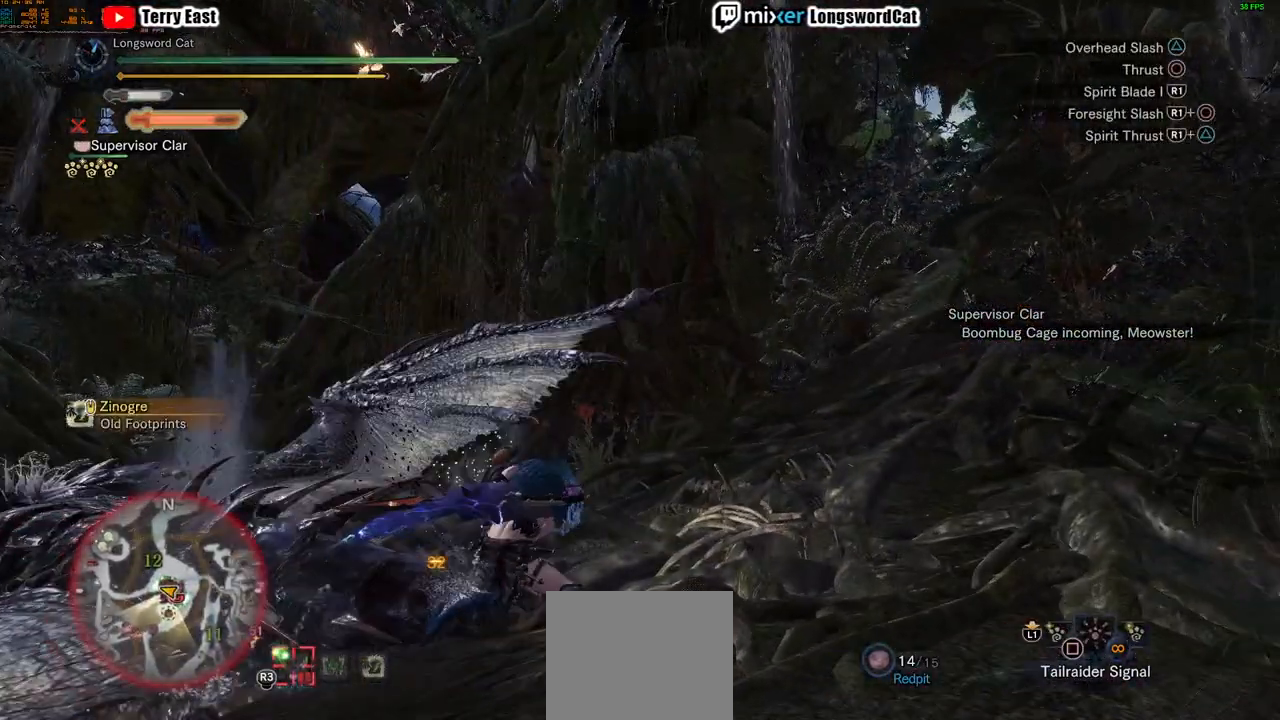
{"buttons": ["R1"], "left_stick": "center", "right_stick": "center", "events": [[84, "R1", "up"], [150, "R1", "down"], [234, "R1", "up"], [317, "R1", "down"], [384, "R1", "up"], [434, "left_stick", "center"], [451, "R1", "down"]]}
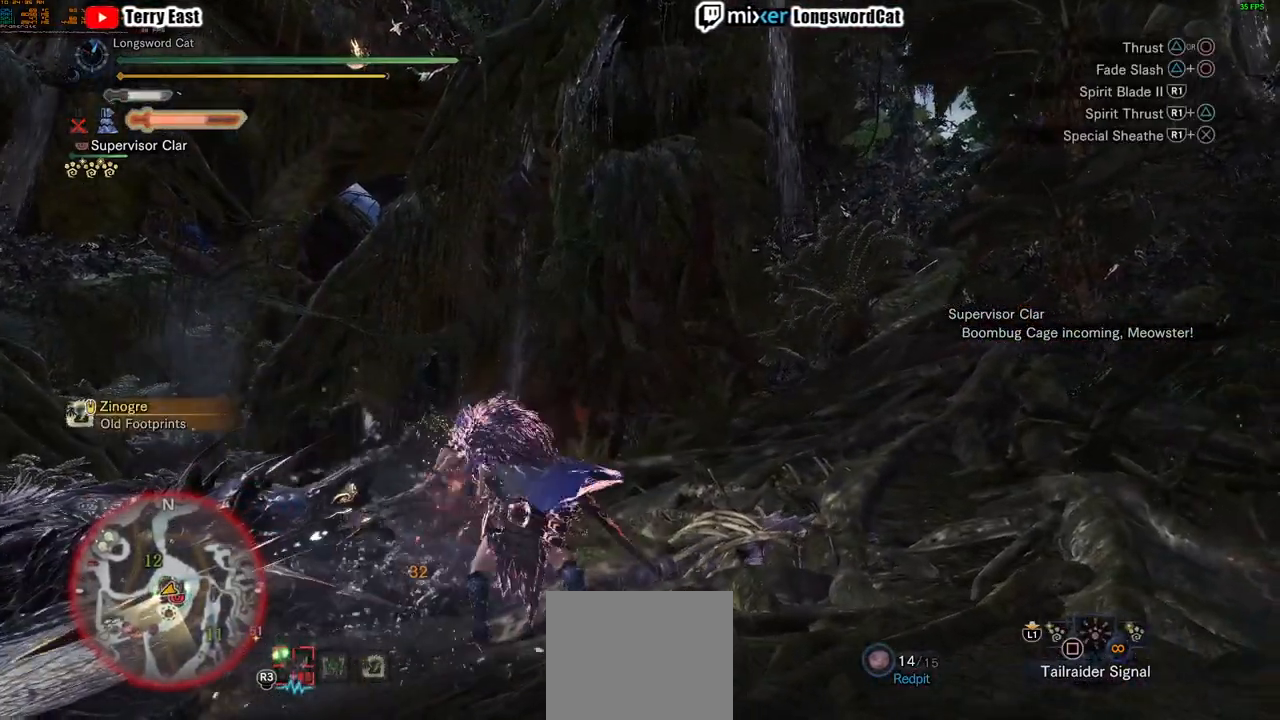
{"buttons": [], "left_stick": "left", "right_stick": "center", "events": [[33, "R1", "up"], [167, "left_stick", "left"], [267, "CIRCLE", "down"], [283, "TRIANGLE", "down"], [467, "CIRCLE", "up"], [467, "TRIANGLE", "up"]]}
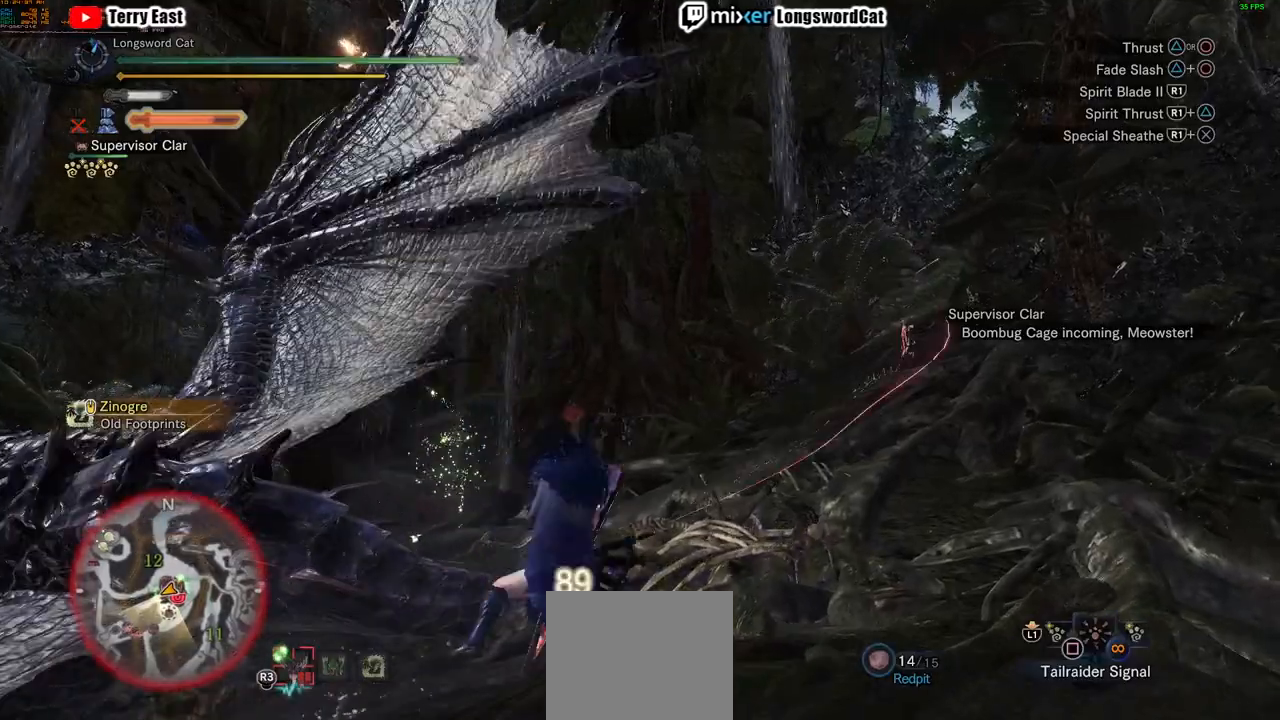
{"buttons": ["CIRCLE", "TRIANGLE"], "left_stick": "left", "right_stick": "center", "events": [[34, "CIRCLE", "down"], [34, "TRIANGLE", "down"], [167, "CIRCLE", "up"], [167, "TRIANGLE", "up"], [217, "CIRCLE", "down"], [234, "TRIANGLE", "down"], [351, "CIRCLE", "up"], [351, "TRIANGLE", "up"], [417, "CIRCLE", "down"], [417, "TRIANGLE", "down"]]}
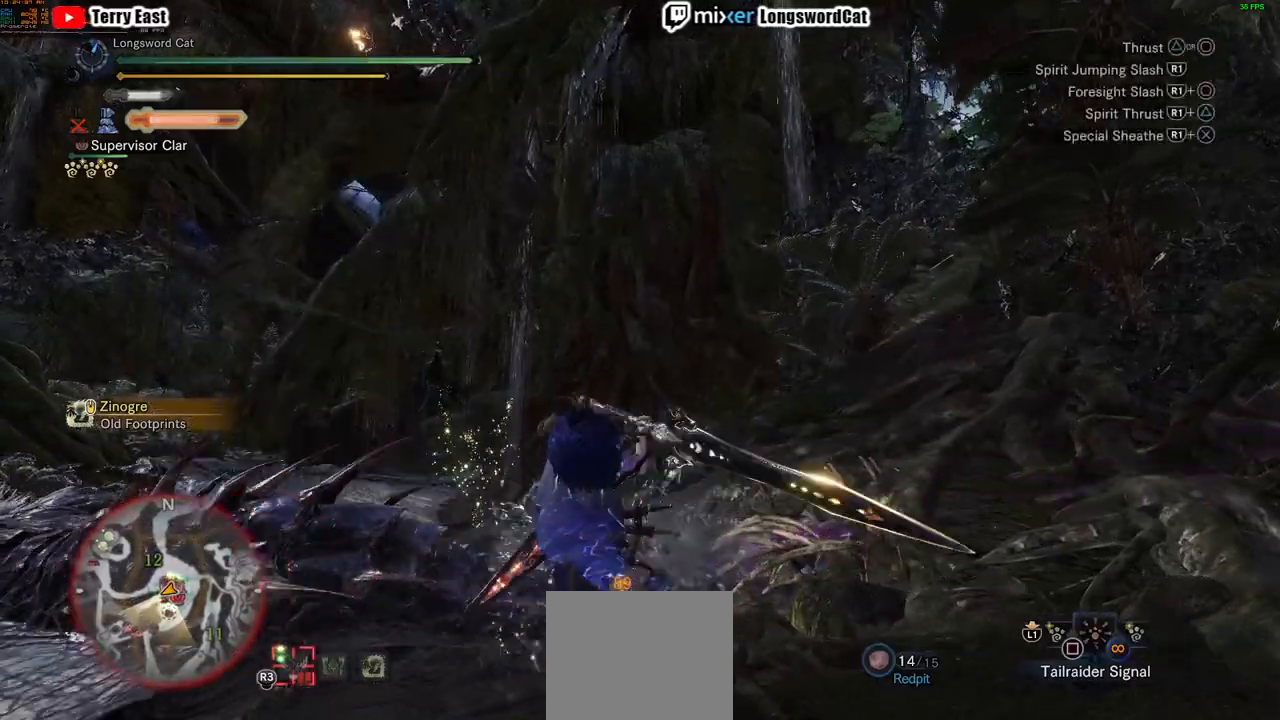
{"buttons": [], "left_stick": "left", "right_stick": "center", "events": [[66, "TRIANGLE", "up"], [83, "CIRCLE", "up"], [267, "left_stick", "center"], [434, "left_stick", "left"]]}
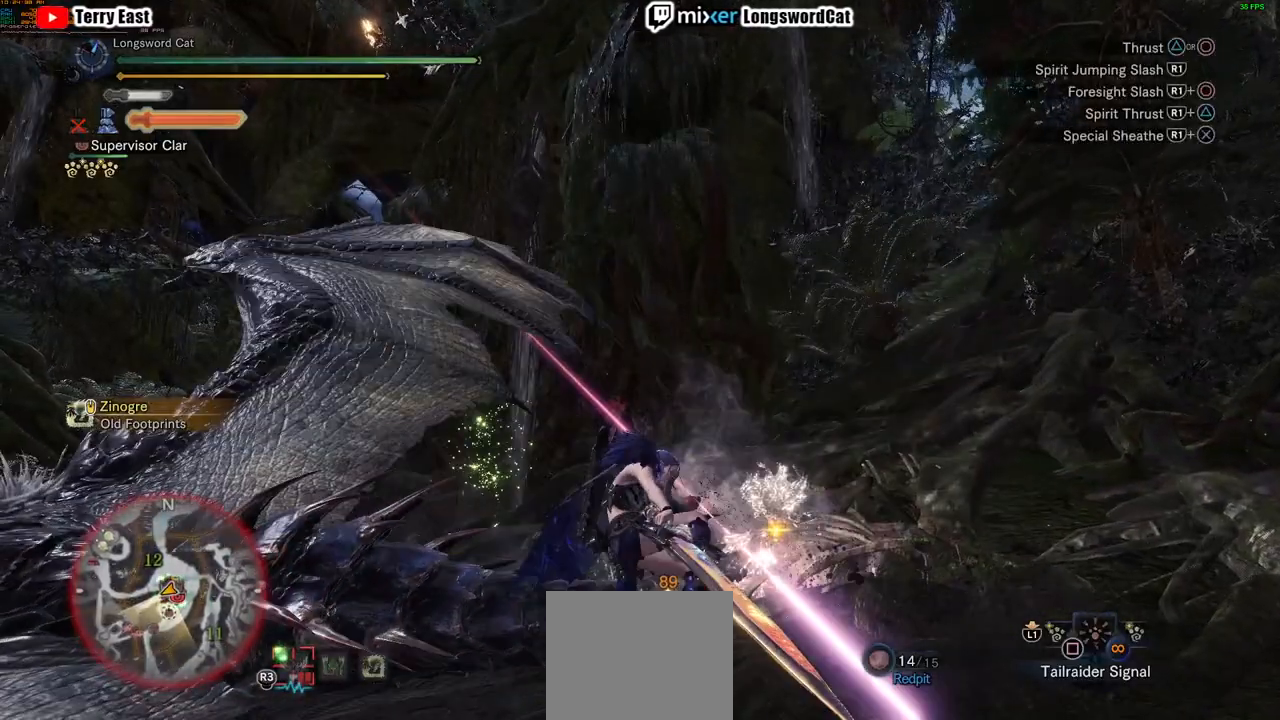
{"buttons": [], "left_stick": "left", "right_stick": "center", "events": [[50, "R1", "down"], [134, "R1", "up"], [217, "R1", "down"], [317, "R1", "up"], [351, "R1", "down"], [467, "R1", "up"]]}
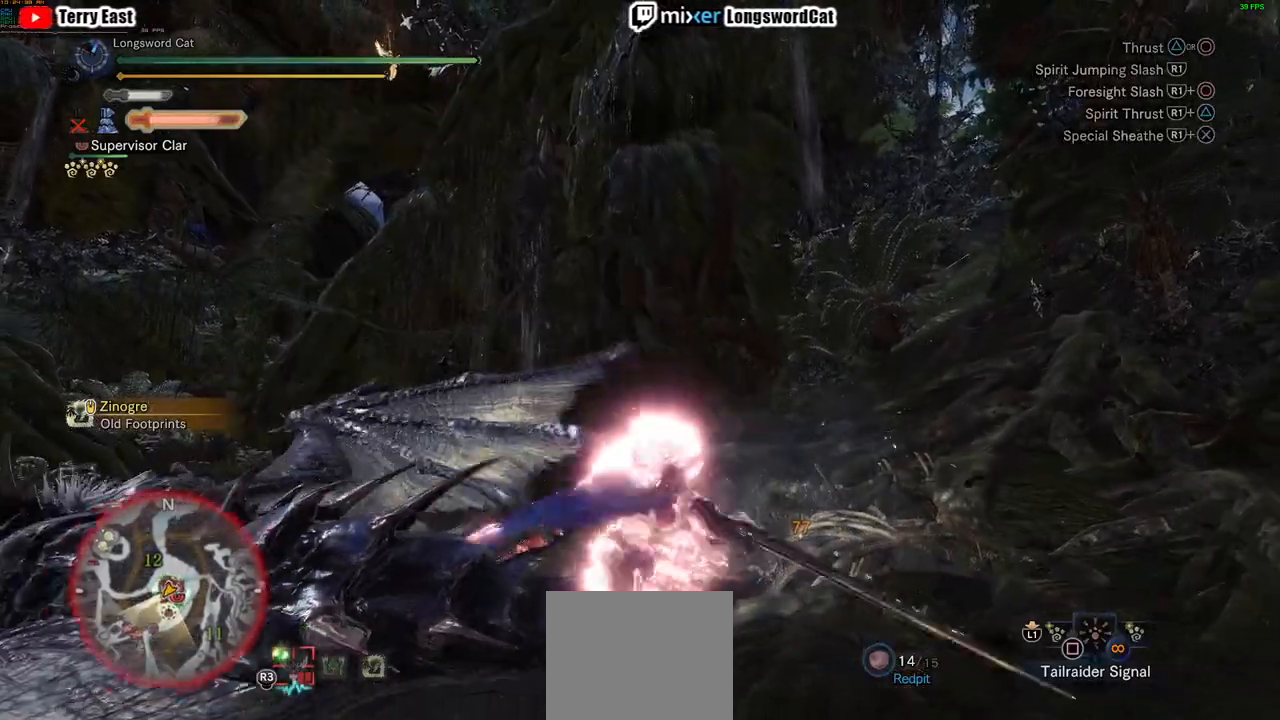
{"buttons": [], "left_stick": "up-left", "right_stick": "center", "events": [[16, "R1", "down"], [67, "L1", "down"], [117, "R1", "up"], [167, "L1", "up"], [250, "left_stick", "up-left"], [350, "TRIANGLE", "down"], [467, "TRIANGLE", "up"]]}
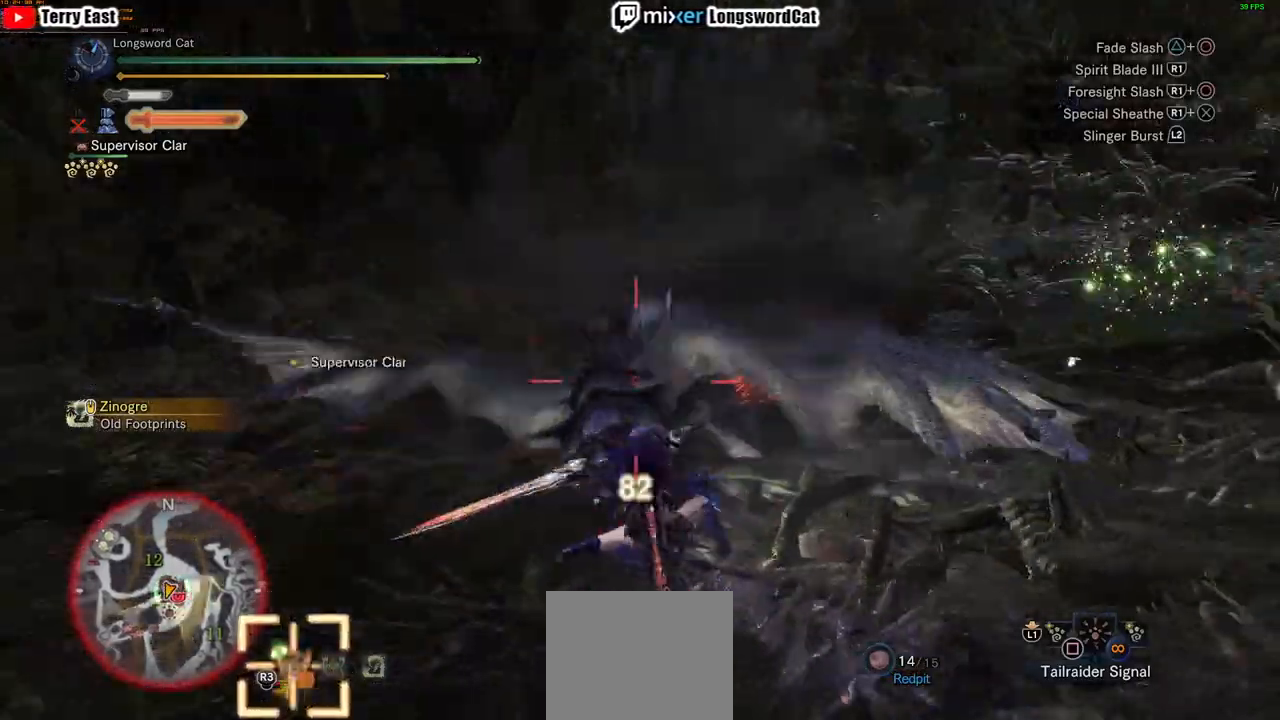
{"buttons": [], "left_stick": "up-left", "right_stick": "center", "events": [[50, "TRIANGLE", "down"], [150, "TRIANGLE", "up"], [234, "TRIANGLE", "down"], [334, "TRIANGLE", "up"], [401, "TRIANGLE", "down"], [501, "TRIANGLE", "up"]]}
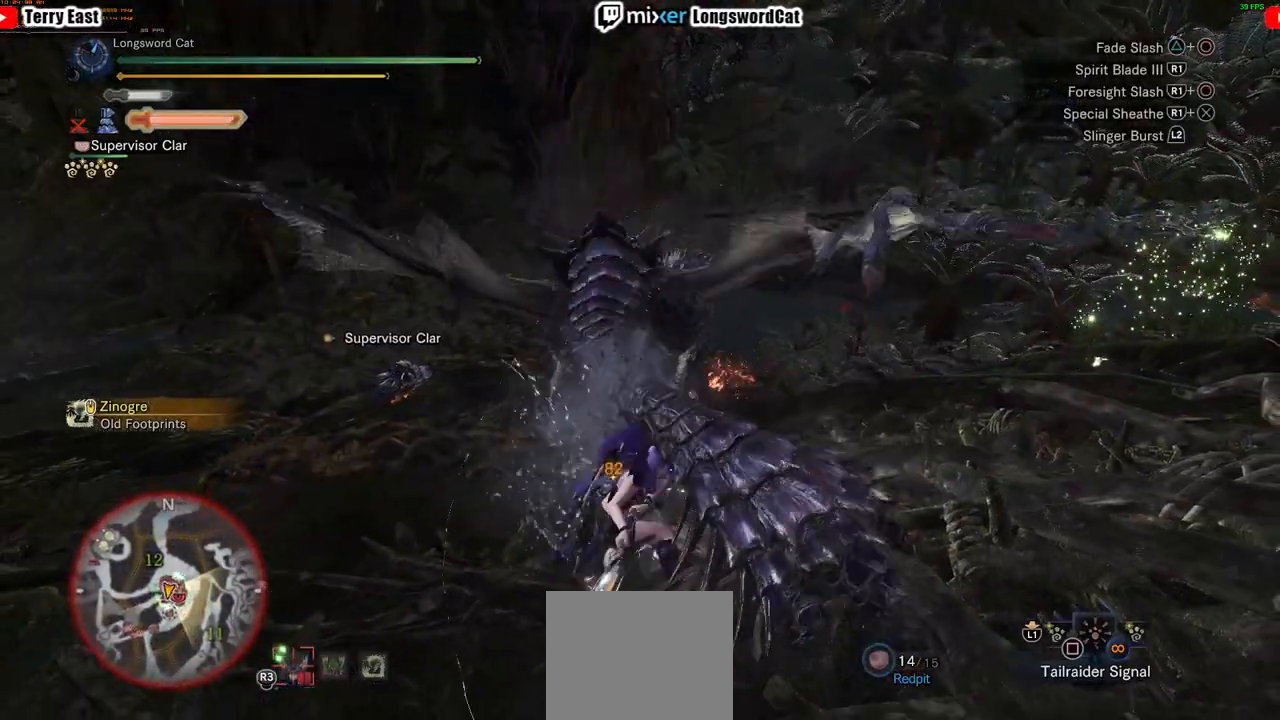
{"buttons": ["DPAD_RIGHT"], "left_stick": "center", "right_stick": "center", "events": [[67, "TRIANGLE", "down"], [167, "TRIANGLE", "up"], [283, "TRIANGLE", "down"], [350, "left_stick", "center"], [367, "TRIANGLE", "up"], [383, "CIRCLE", "down"], [467, "CIRCLE", "up"], [484, "DPAD_RIGHT", "down"]]}
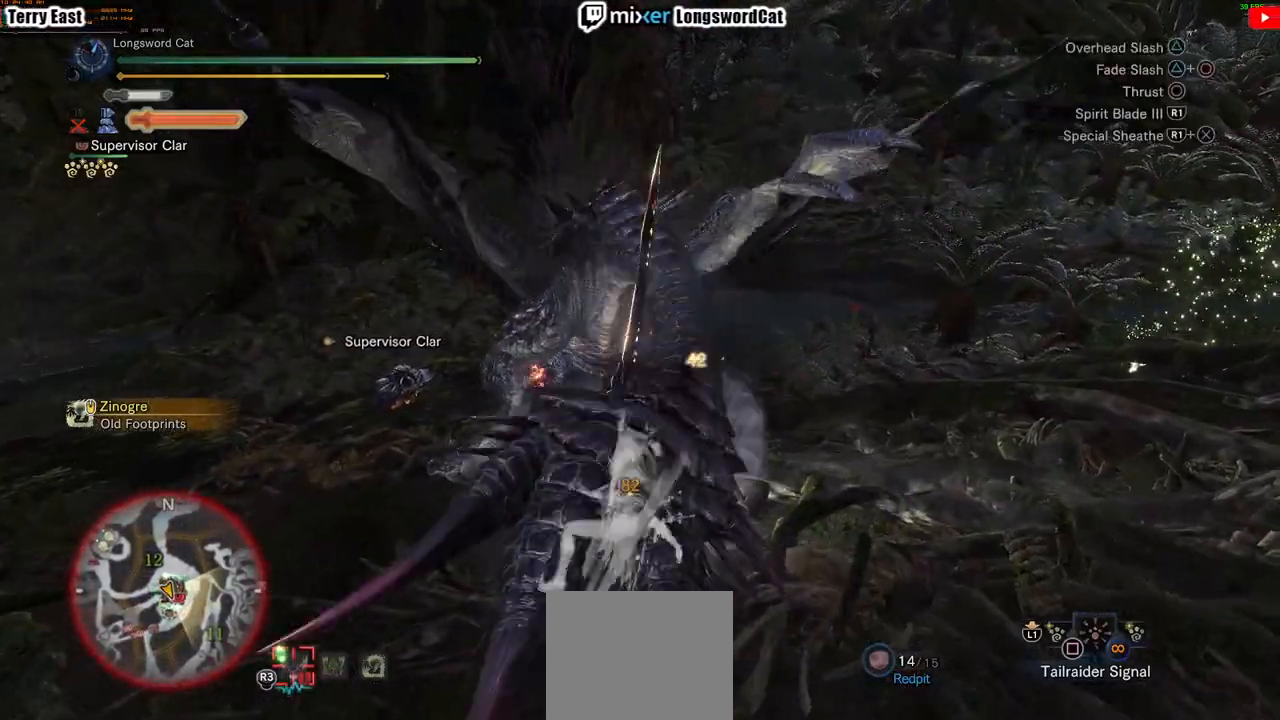
{"buttons": ["CIRCLE"], "left_stick": "up-left", "right_stick": "center", "events": [[50, "CIRCLE", "down"], [84, "DPAD_RIGHT", "up"], [334, "CIRCLE", "up"], [367, "left_stick", "up-left"], [384, "CIRCLE", "down"]]}
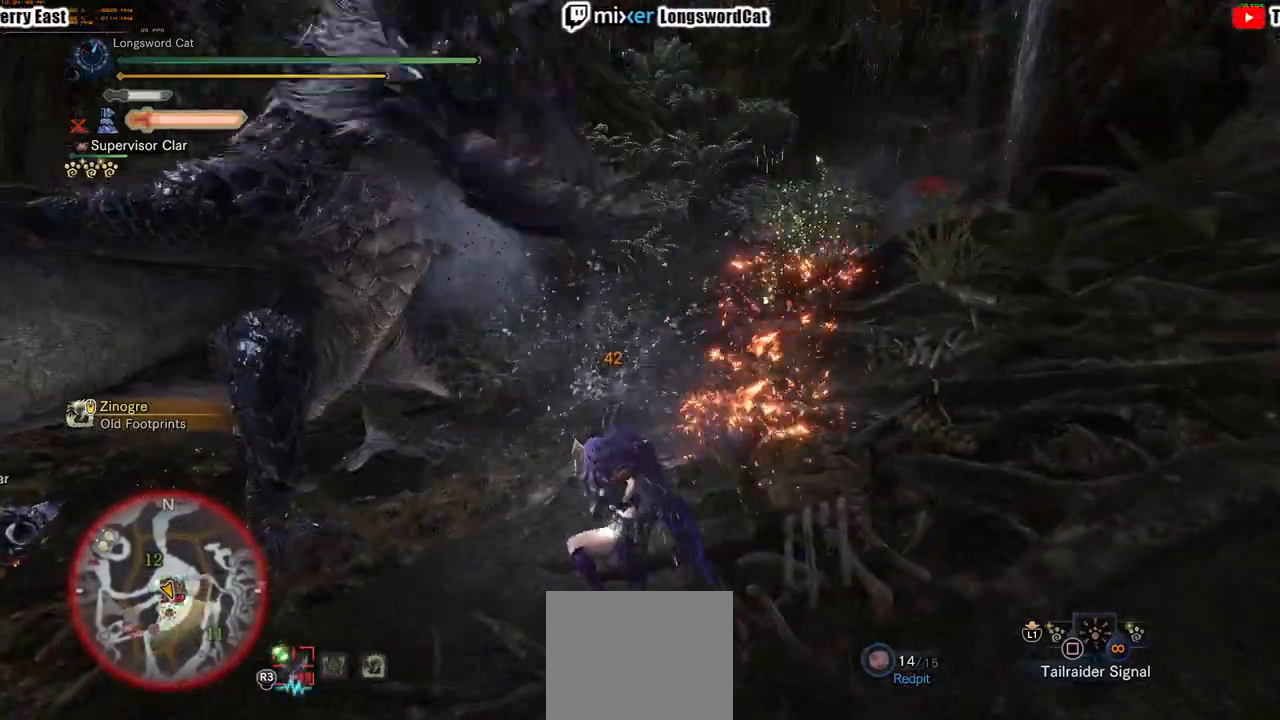
{"buttons": [], "left_stick": "center", "right_stick": "center", "events": [[17, "CIRCLE", "up"], [200, "left_stick", "center"]]}
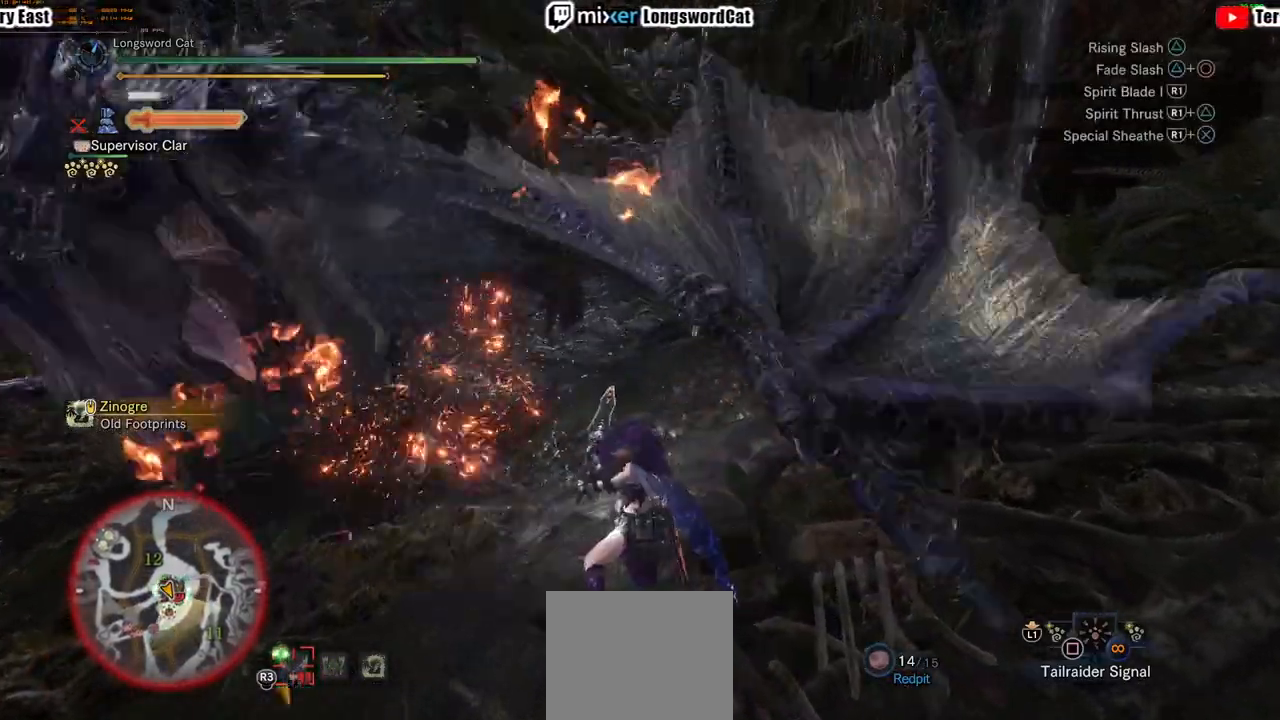
{"buttons": ["CIRCLE", "R1"], "left_stick": "center", "right_stick": "center", "events": [[83, "CIRCLE", "down"], [216, "CIRCLE", "up"], [267, "R1", "down"], [283, "CIRCLE", "down"], [400, "CIRCLE", "up"], [467, "CIRCLE", "down"]]}
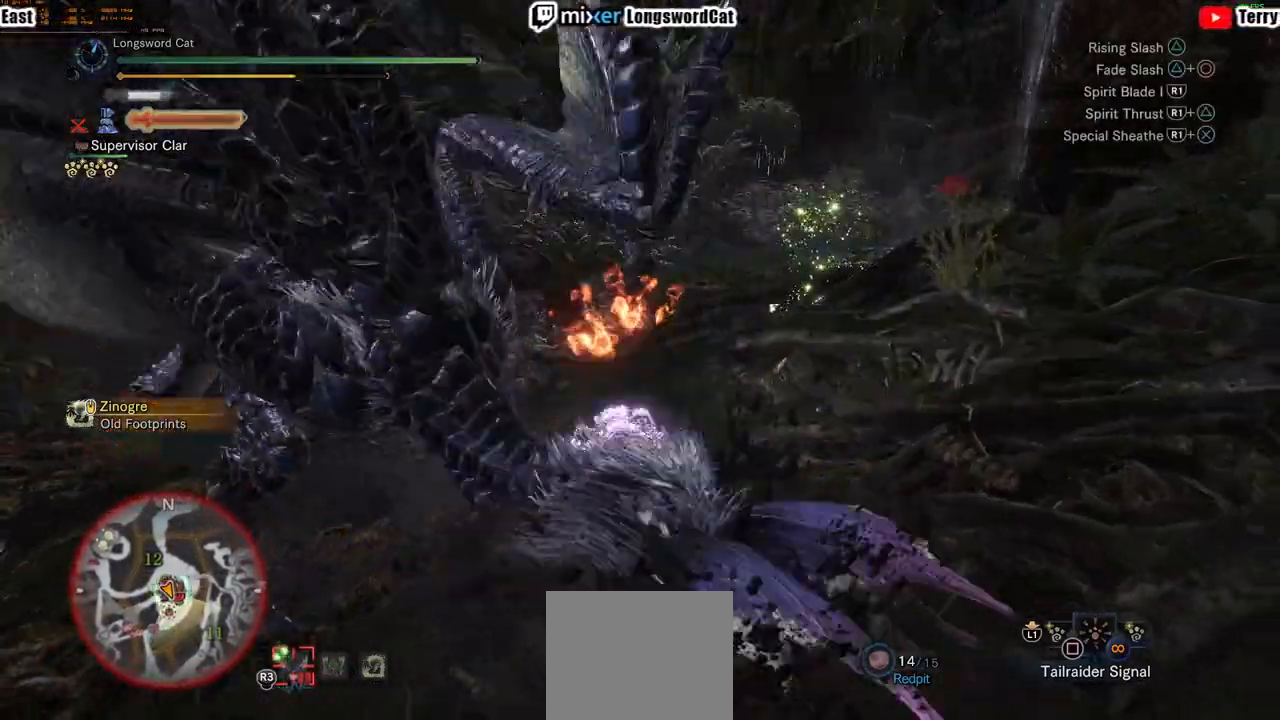
{"buttons": ["R1"], "left_stick": "up-left", "right_stick": "center", "events": [[250, "CIRCLE", "up"], [250, "R1", "up"], [451, "R1", "down"], [451, "left_stick", "up-left"]]}
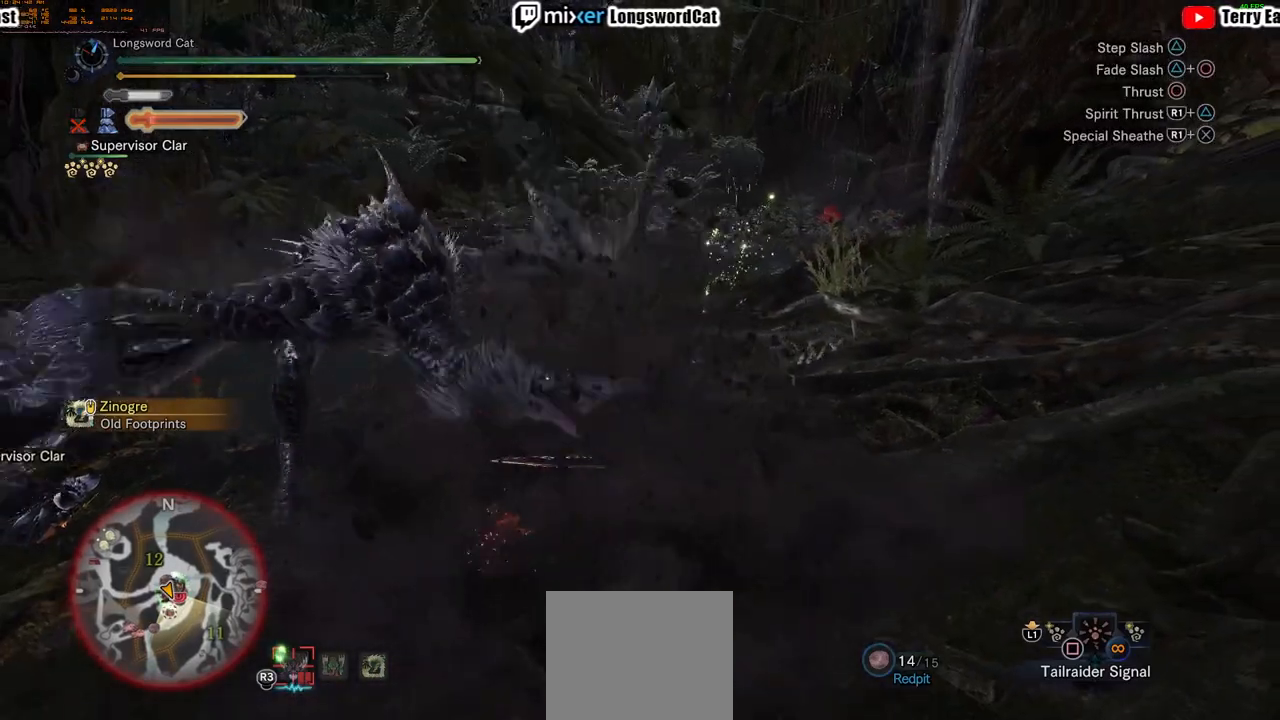
{"buttons": [], "left_stick": "up-left", "right_stick": "center", "events": [[16, "R1", "up"], [100, "R1", "down"], [183, "R1", "up"], [250, "R1", "down"], [333, "R1", "up"], [400, "R1", "down"], [500, "R1", "up"]]}
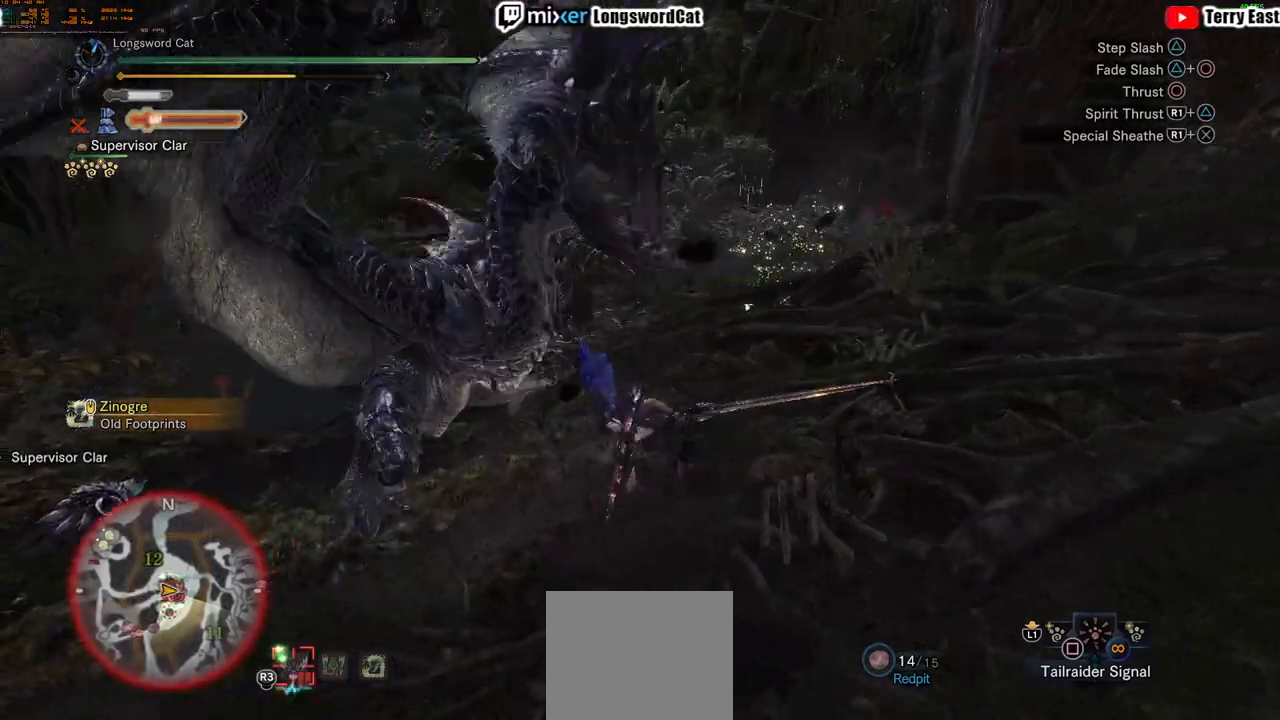
{"buttons": [], "left_stick": "up", "right_stick": "center", "events": [[33, "left_stick", "up"], [67, "R1", "down"], [184, "R1", "up"], [217, "R1", "down"], [334, "R1", "up"], [400, "R1", "down"], [484, "R1", "up"]]}
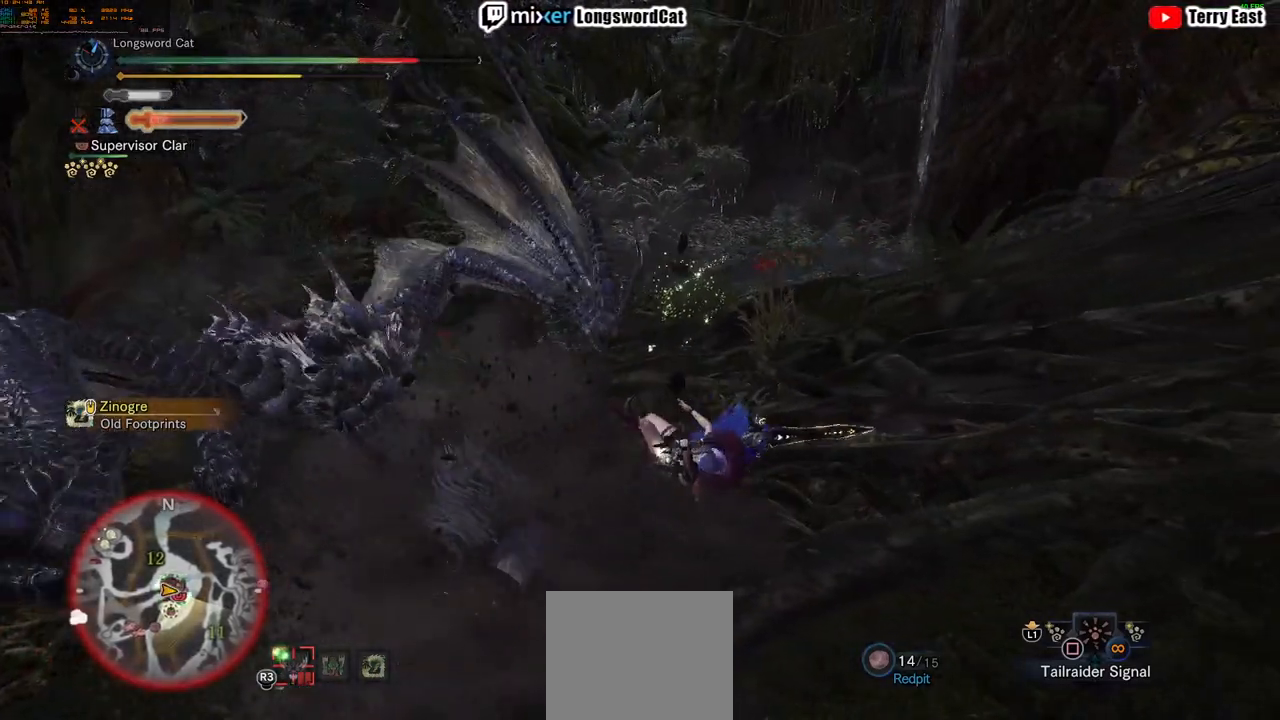
{"buttons": [], "left_stick": "center", "right_stick": "center", "events": [[166, "right_stick", "left"], [200, "left_stick", "center"], [317, "right_stick", "center"]]}
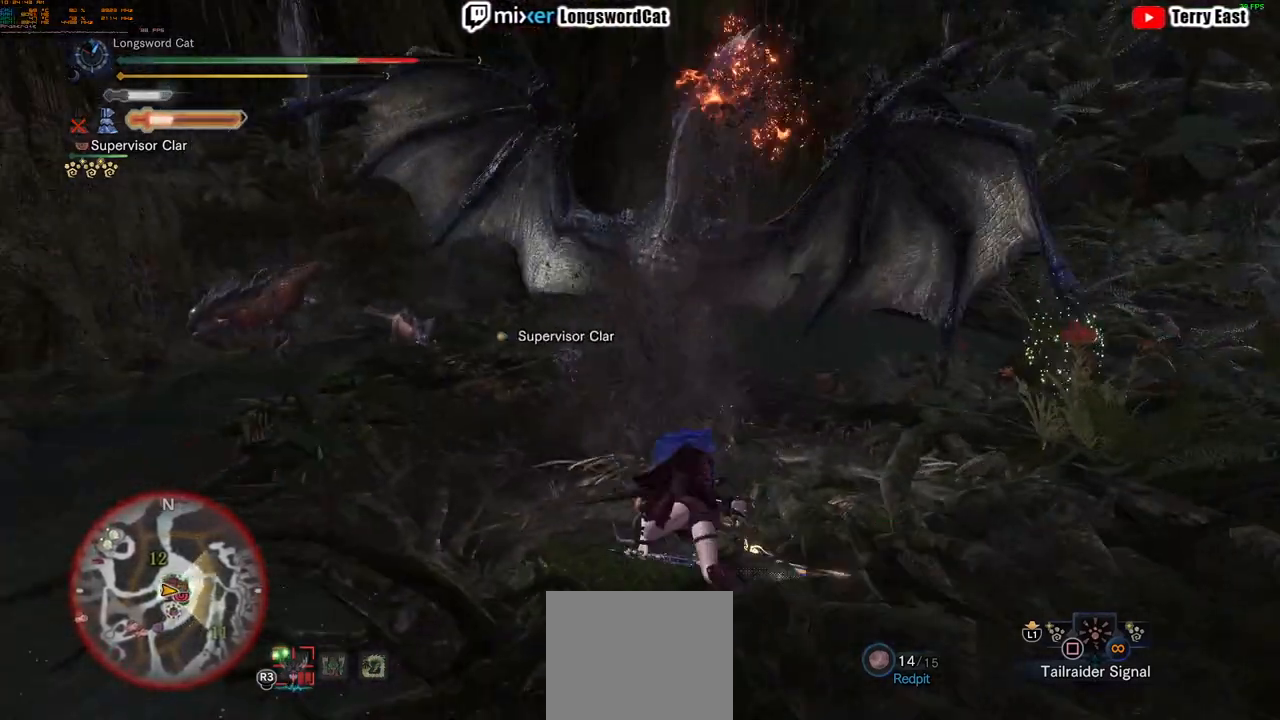
{"buttons": [], "left_stick": "up", "right_stick": "center", "events": [[484, "left_stick", "up"]]}
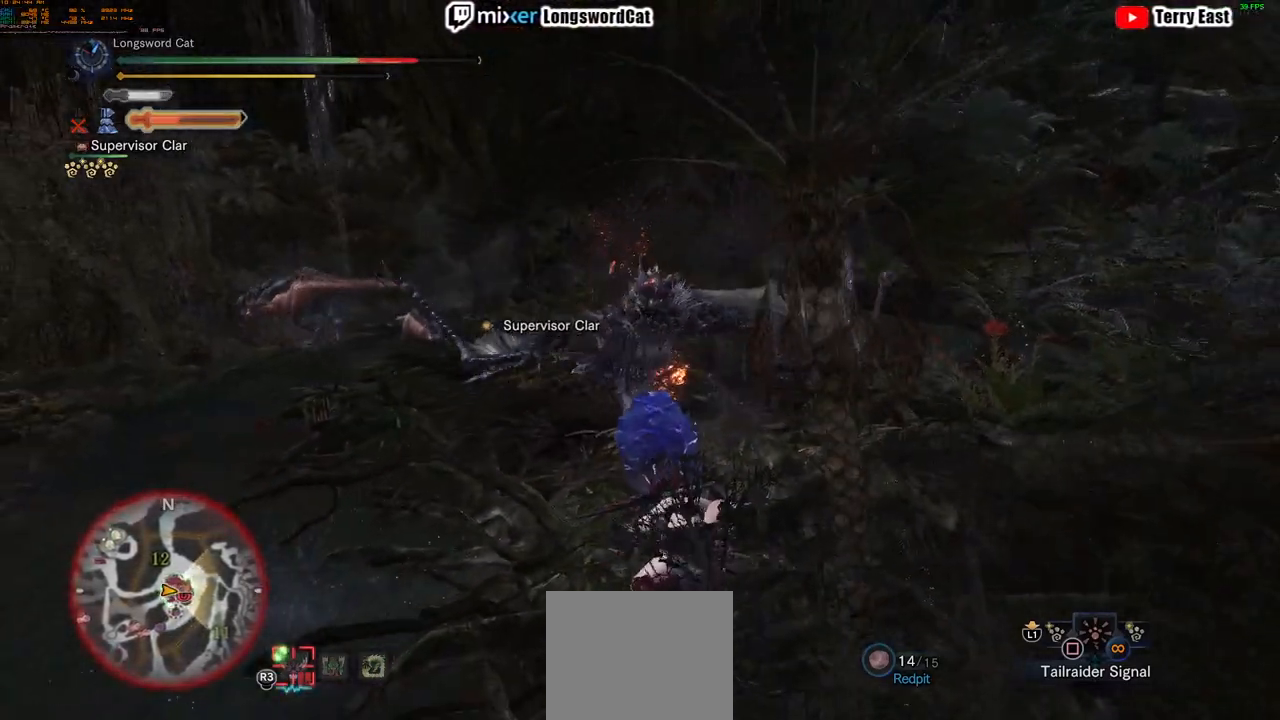
{"buttons": ["CROSS"], "left_stick": "up-right", "right_stick": "center", "events": [[166, "CROSS", "down"], [233, "CROSS", "up"], [283, "left_stick", "up-right"], [333, "CROSS", "down"]]}
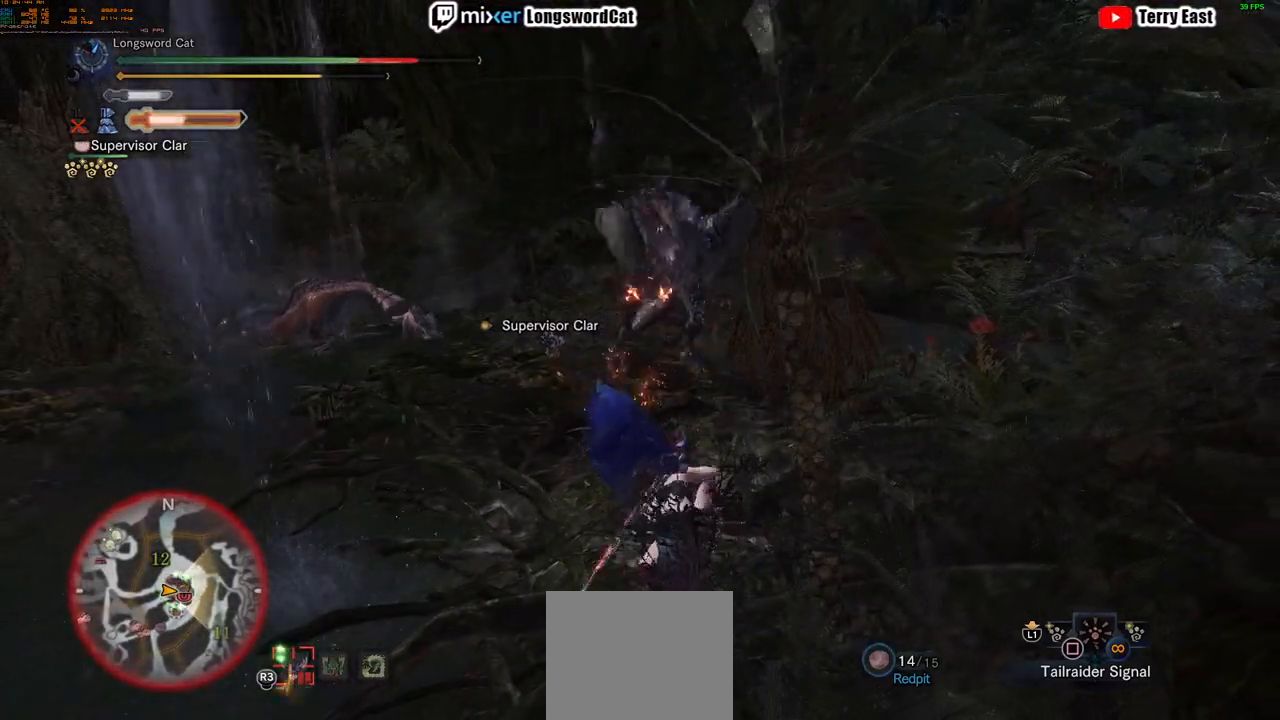
{"buttons": [], "left_stick": "right", "right_stick": "center", "events": [[400, "CROSS", "up"], [484, "left_stick", "right"]]}
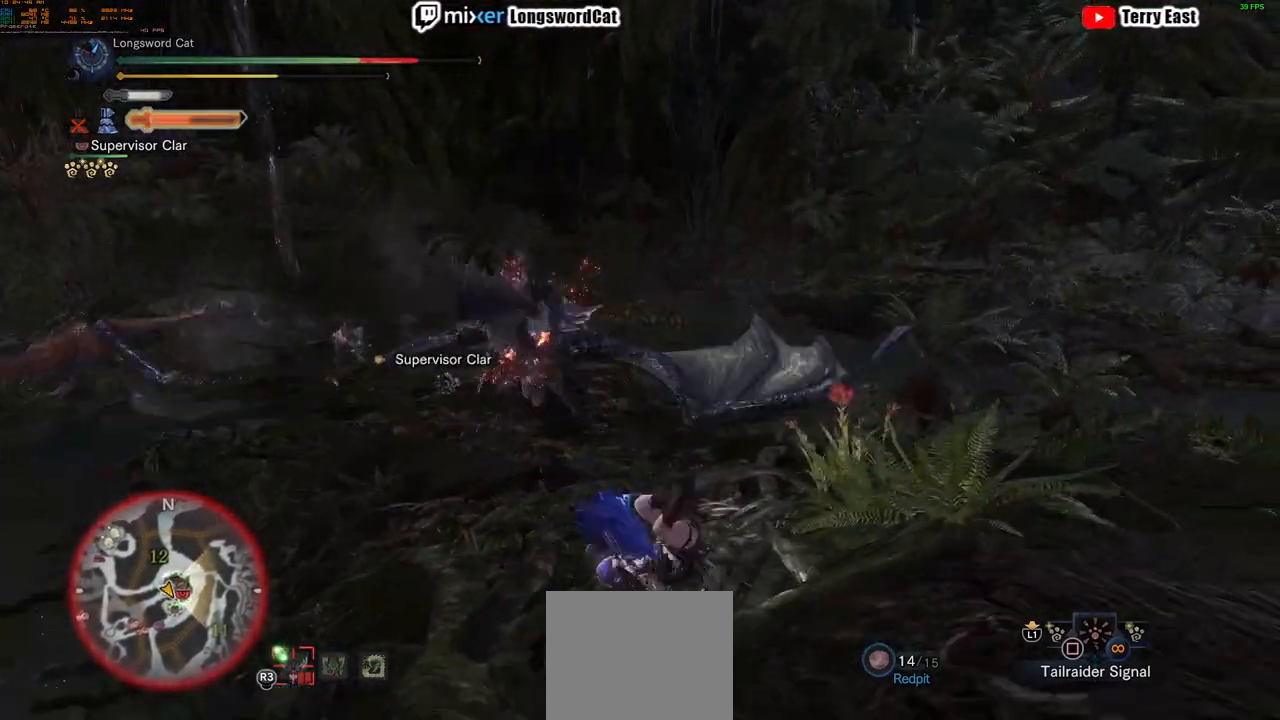
{"buttons": ["CROSS"], "left_stick": "right", "right_stick": "center", "events": [[283, "CROSS", "down"]]}
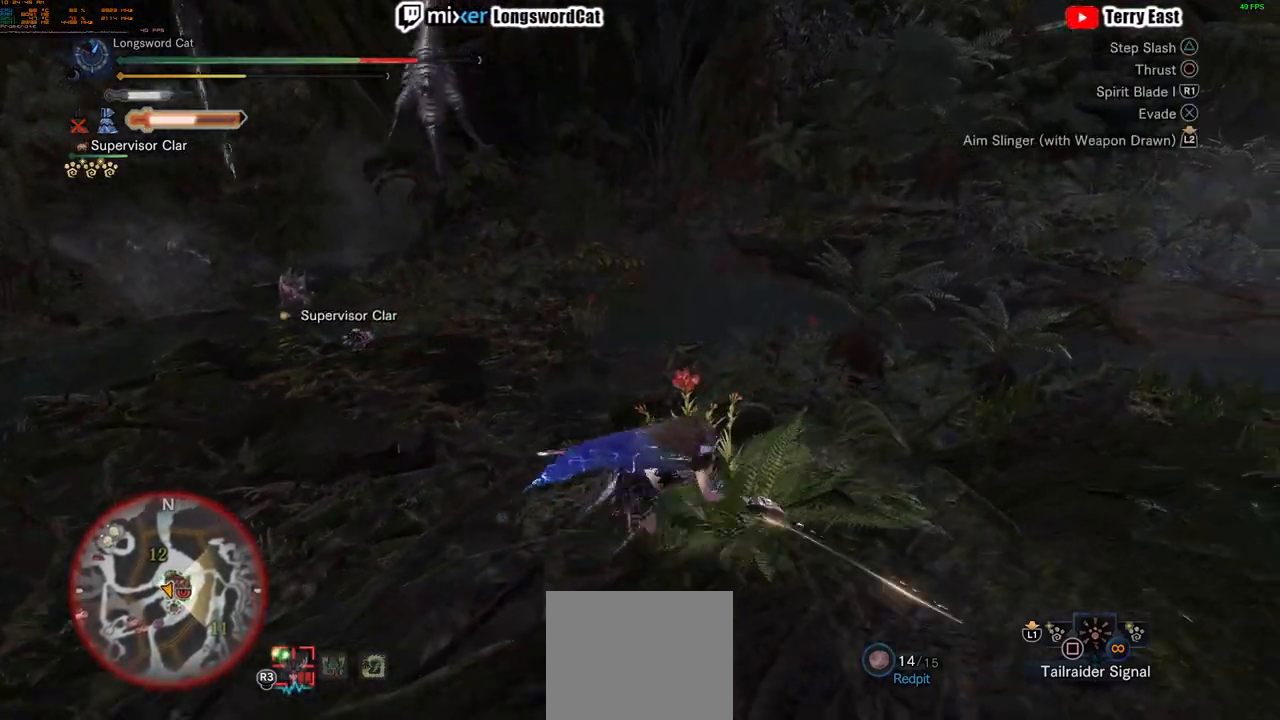
{"buttons": ["R1", "R2"], "left_stick": "down-right", "right_stick": "center", "events": [[67, "R2", "down"], [83, "CROSS", "up"], [83, "right_stick", "up-left"], [250, "CROSS", "down"], [250, "R1", "down"], [250, "right_stick", "center"], [350, "R1", "up"], [467, "CROSS", "up"], [484, "R1", "down"], [484, "left_stick", "down-right"]]}
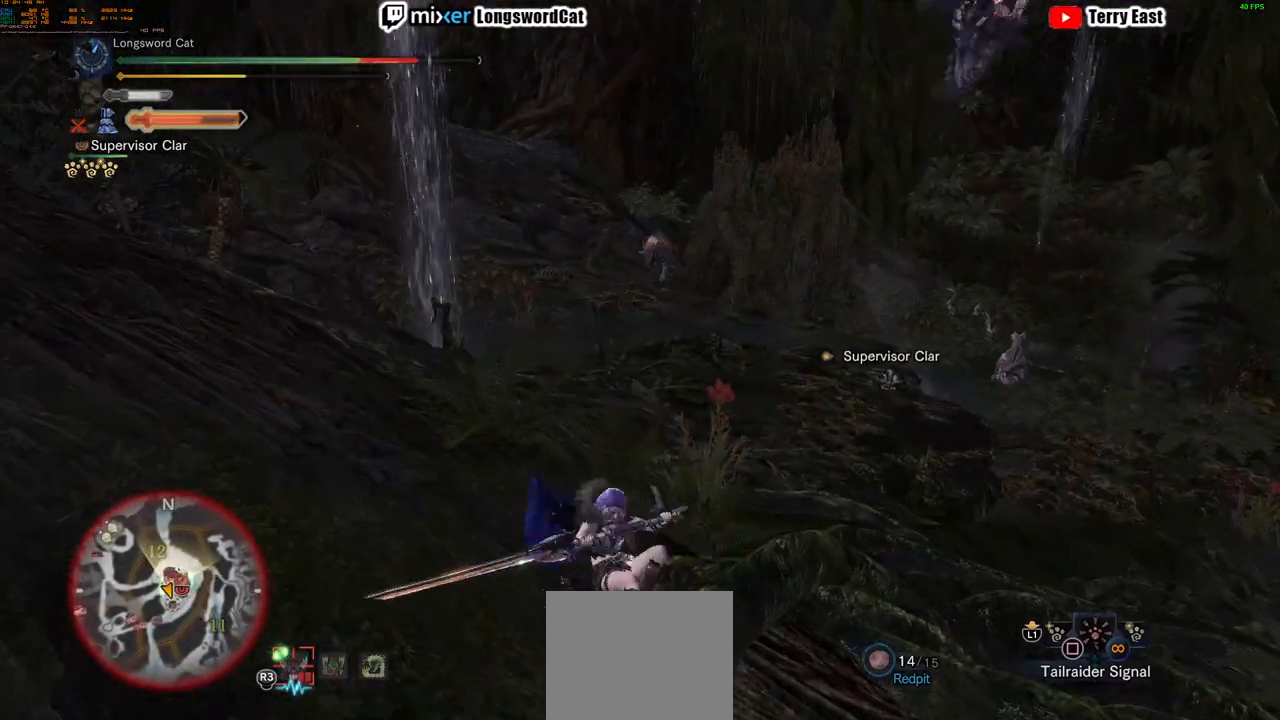
{"buttons": ["R2"], "left_stick": "right", "right_stick": "center", "events": [[83, "R1", "up"], [500, "left_stick", "right"]]}
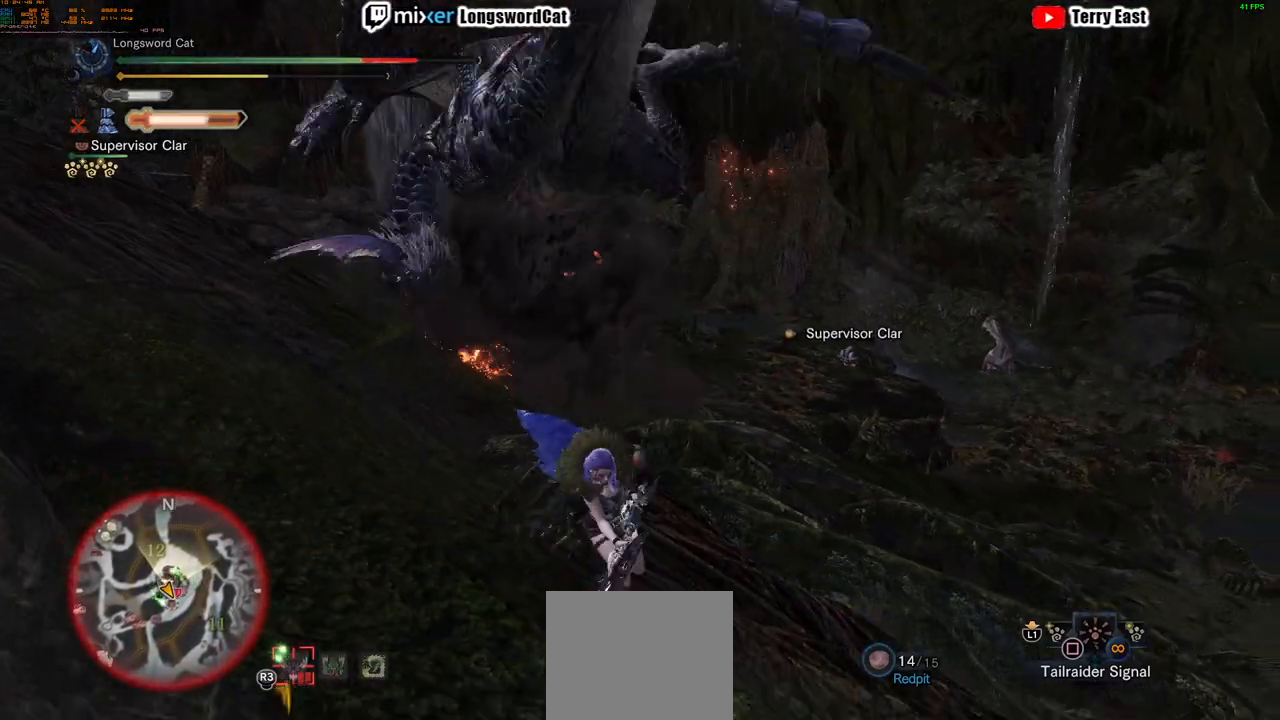
{"buttons": ["R2"], "left_stick": "up-right", "right_stick": "center", "events": [[134, "left_stick", "up-right"], [134, "right_stick", "up-left"], [334, "right_stick", "center"]]}
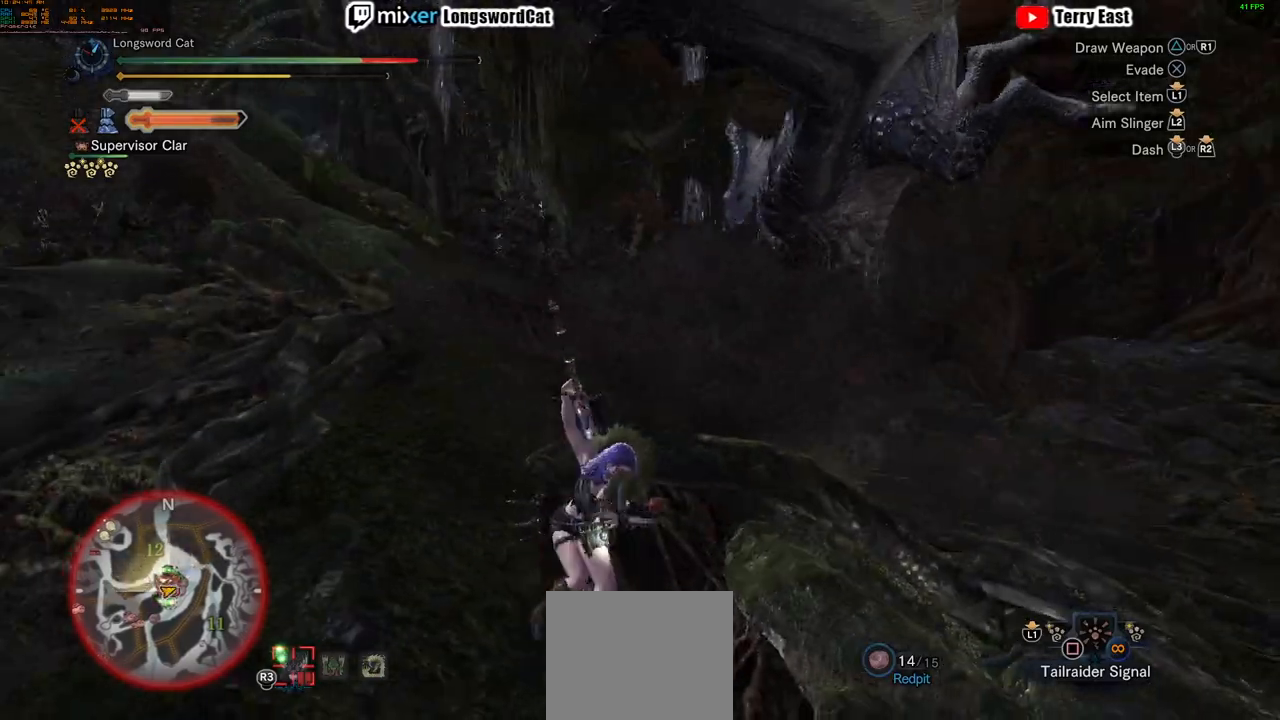
{"buttons": ["SQUARE", "R2"], "left_stick": "right", "right_stick": "center"}
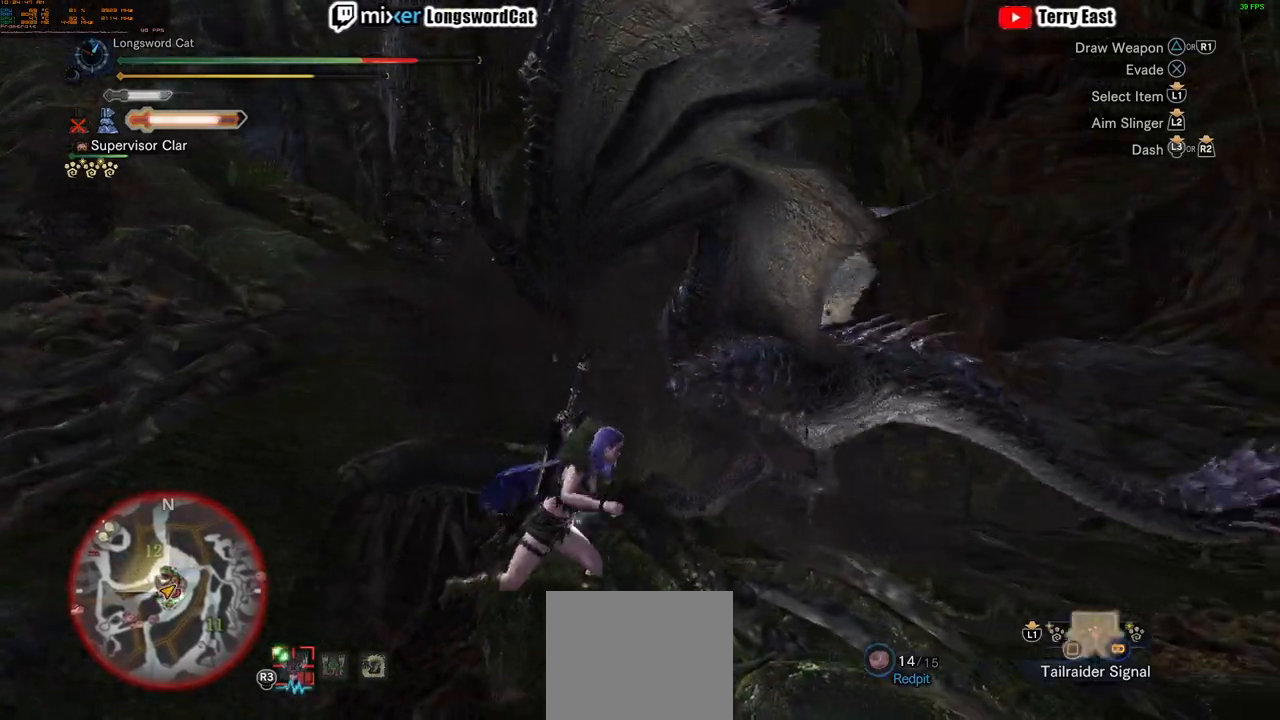
{"buttons": ["R2"], "left_stick": "up-right", "right_stick": "center", "events": [[100, "SQUARE", "up"], [150, "SQUARE", "down"], [250, "SQUARE", "up"], [300, "SQUARE", "down"], [417, "SQUARE", "up"], [451, "left_stick", "up-right"]]}